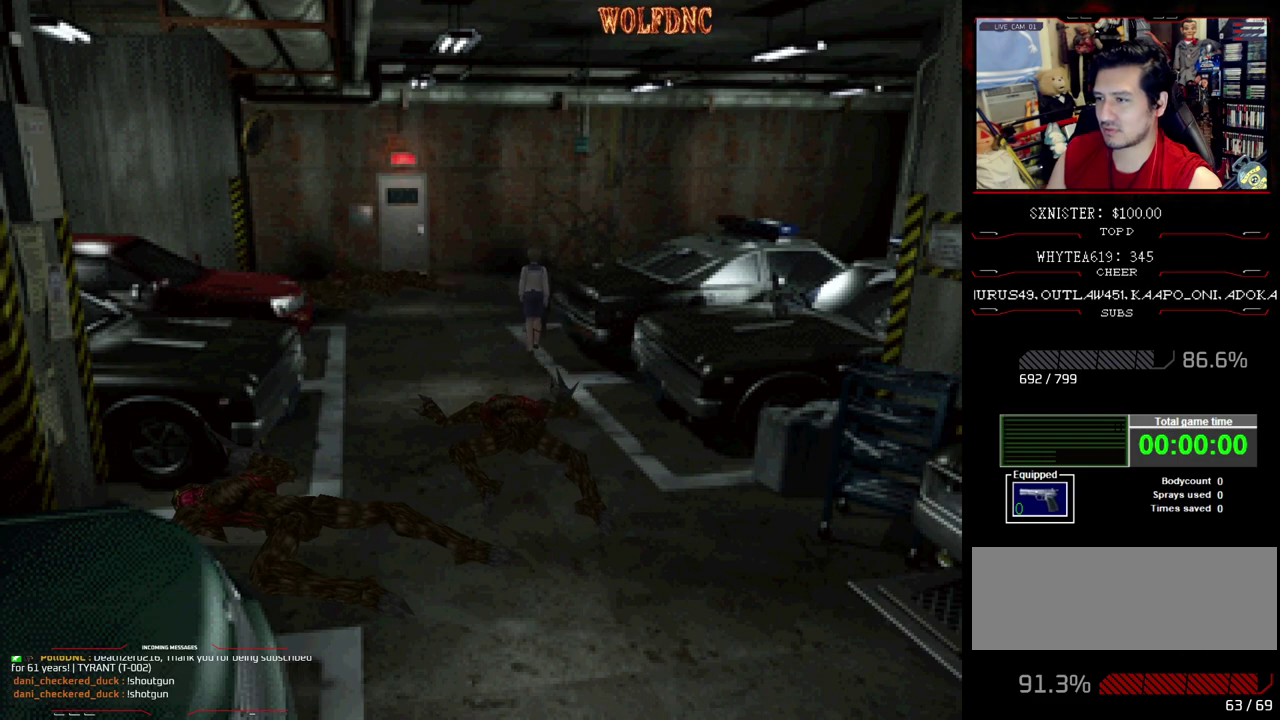
Gameplay with a controller (PlayStation layout); each line is a JSON object with the inputs held at the frame after it. "events" lists button and stick changes between this image and that frame as [ms after this image, input, new state], when the widget could be followed in between. Not read: L3 R3.
{"buttons": ["DPAD_UP", "DPAD_RIGHT"], "events": [[483, "DPAD_RIGHT", "down"]]}
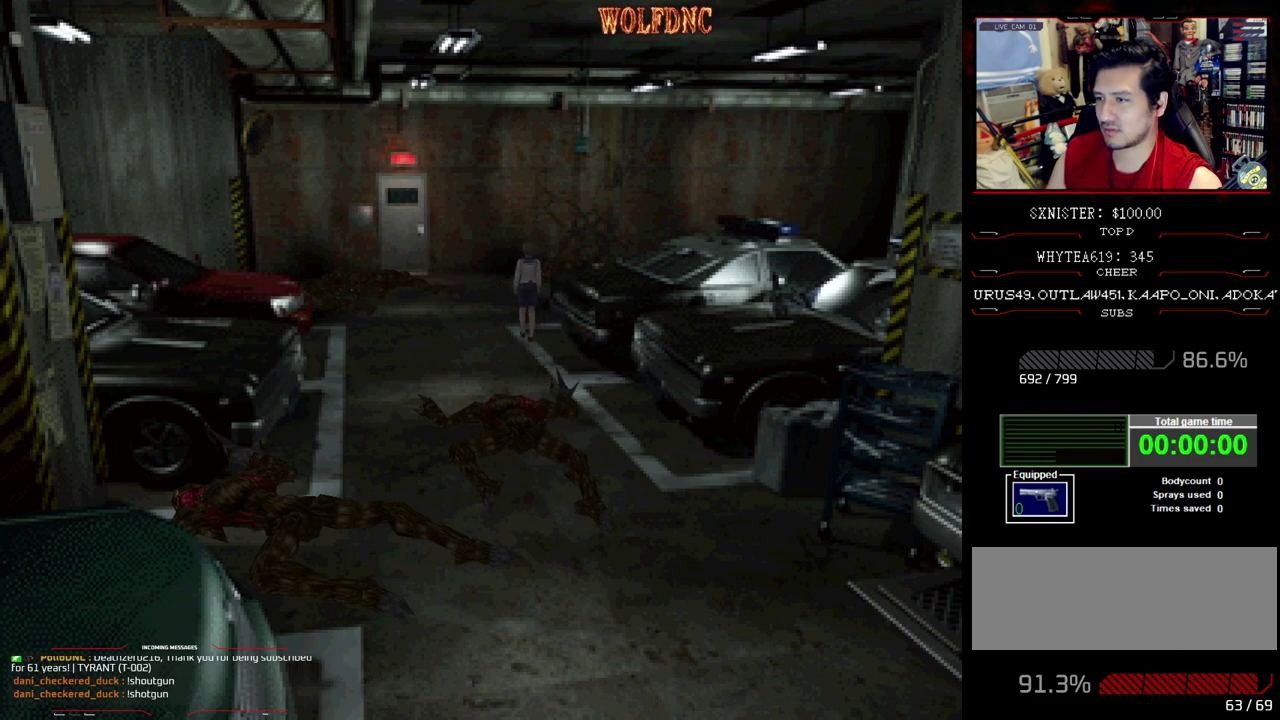
{"buttons": ["DPAD_UP", "DPAD_RIGHT"], "events": [[217, "DPAD_UP", "up"], [367, "DPAD_UP", "down"]]}
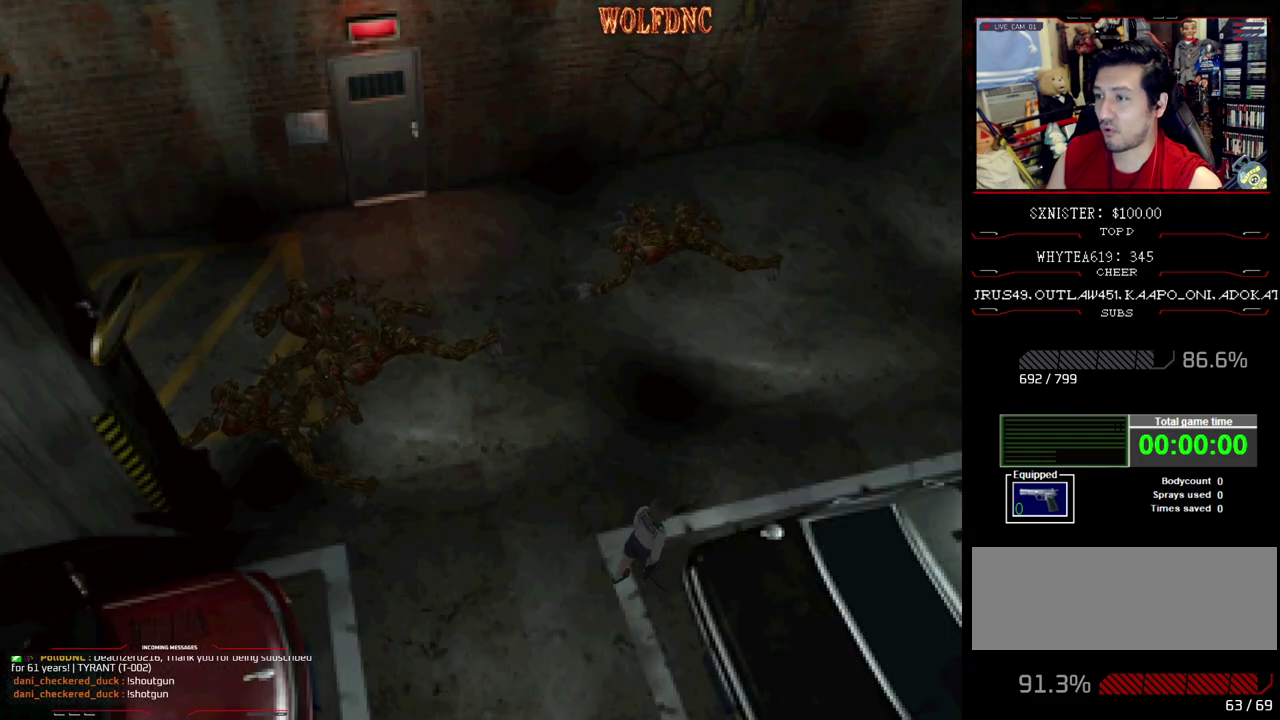
{"buttons": ["DPAD_UP"], "events": [[150, "DPAD_RIGHT", "up"], [200, "DPAD_RIGHT", "down"], [383, "DPAD_RIGHT", "up"]]}
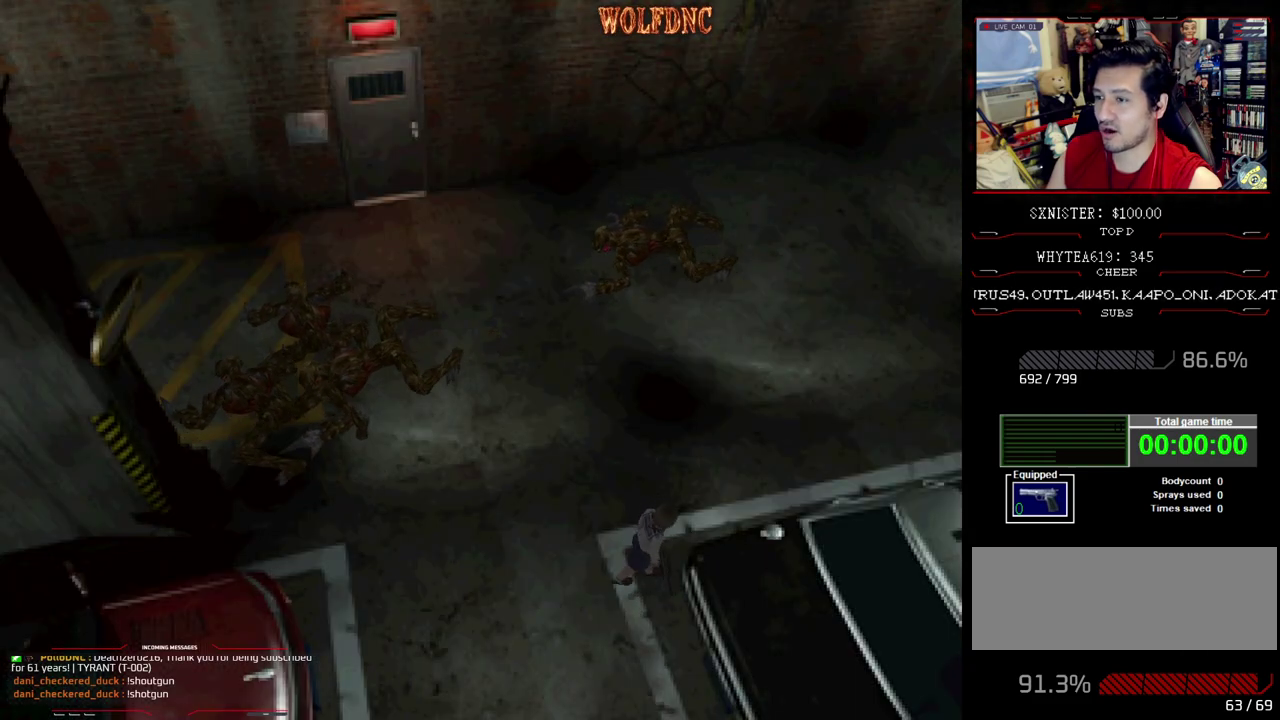
{"buttons": ["DPAD_UP", "DPAD_LEFT"], "events": [[17, "DPAD_LEFT", "down"]]}
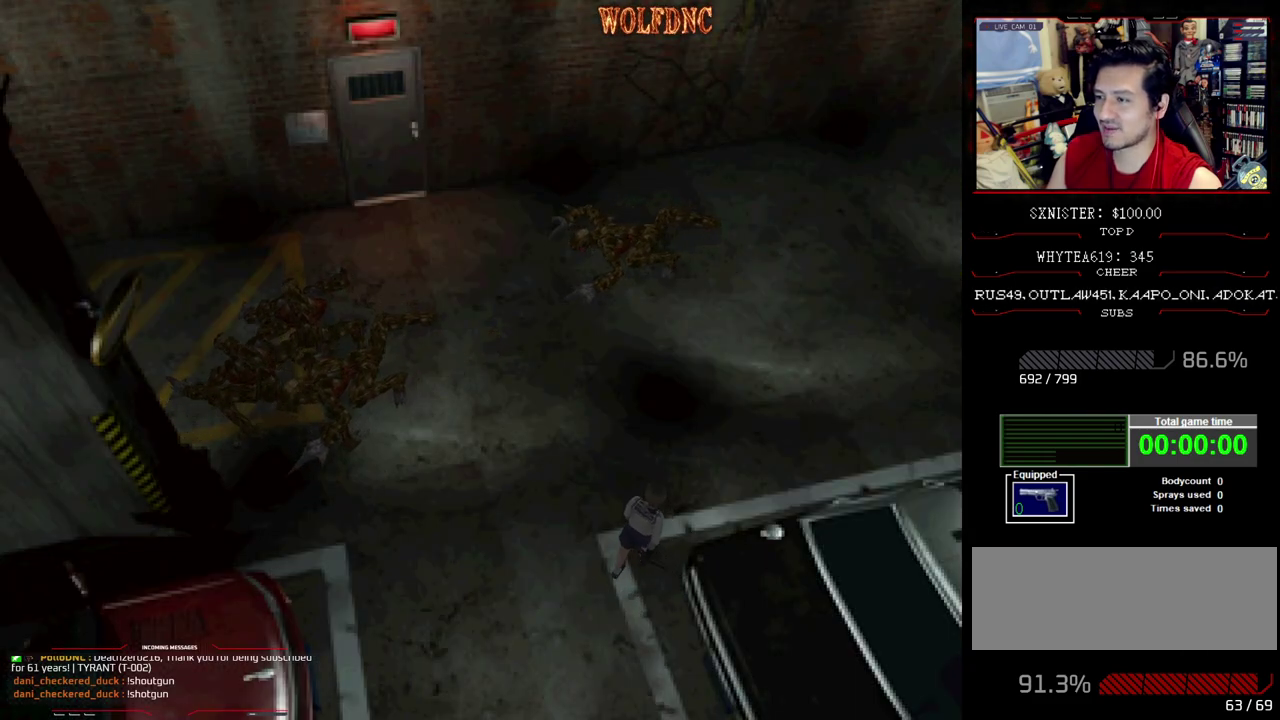
{"buttons": ["DPAD_UP"], "events": [[33, "DPAD_LEFT", "up"], [33, "DPAD_RIGHT", "down"], [317, "DPAD_RIGHT", "up"]]}
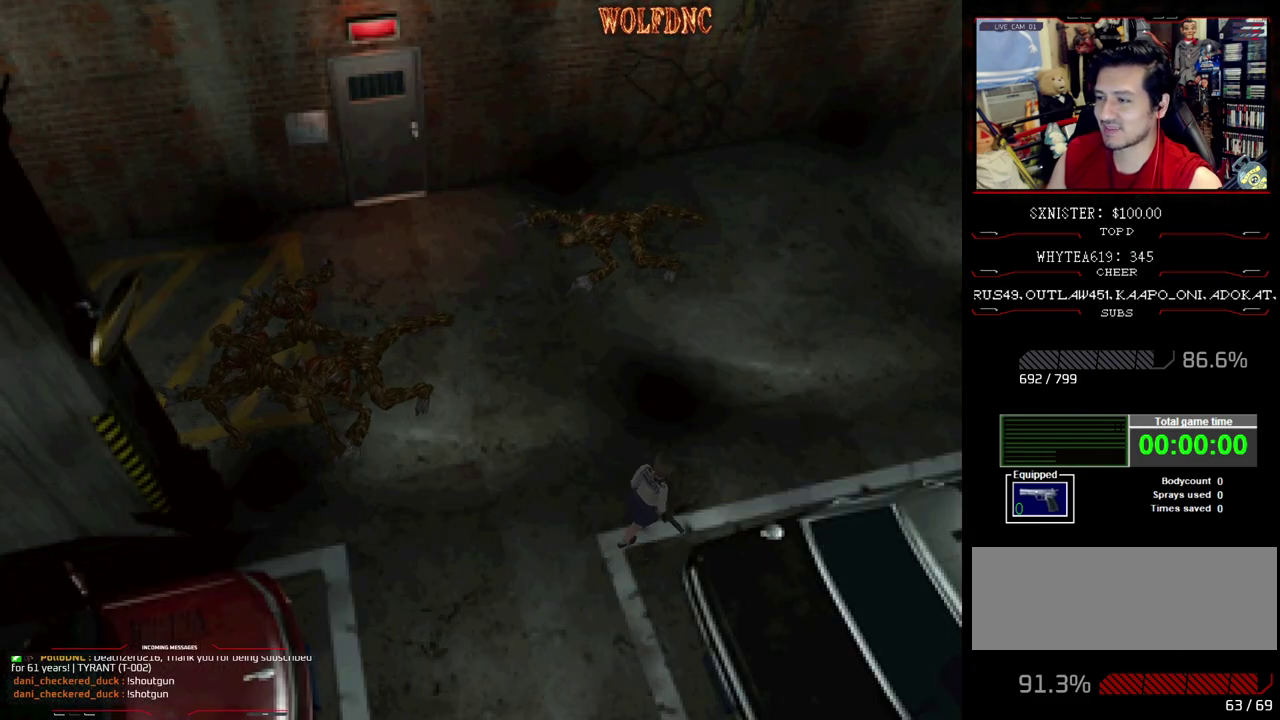
{"buttons": ["DPAD_UP"], "events": [[150, "DPAD_RIGHT", "down"], [333, "DPAD_RIGHT", "up"]]}
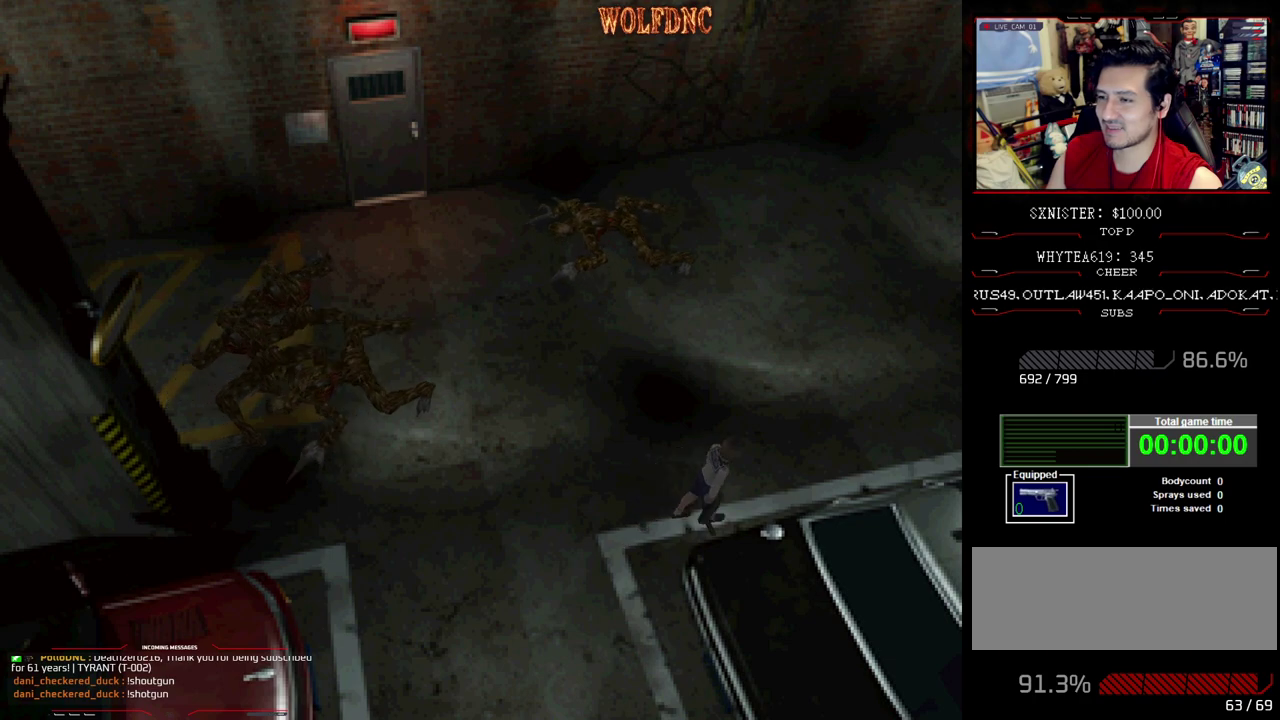
{"buttons": ["DPAD_UP"], "events": []}
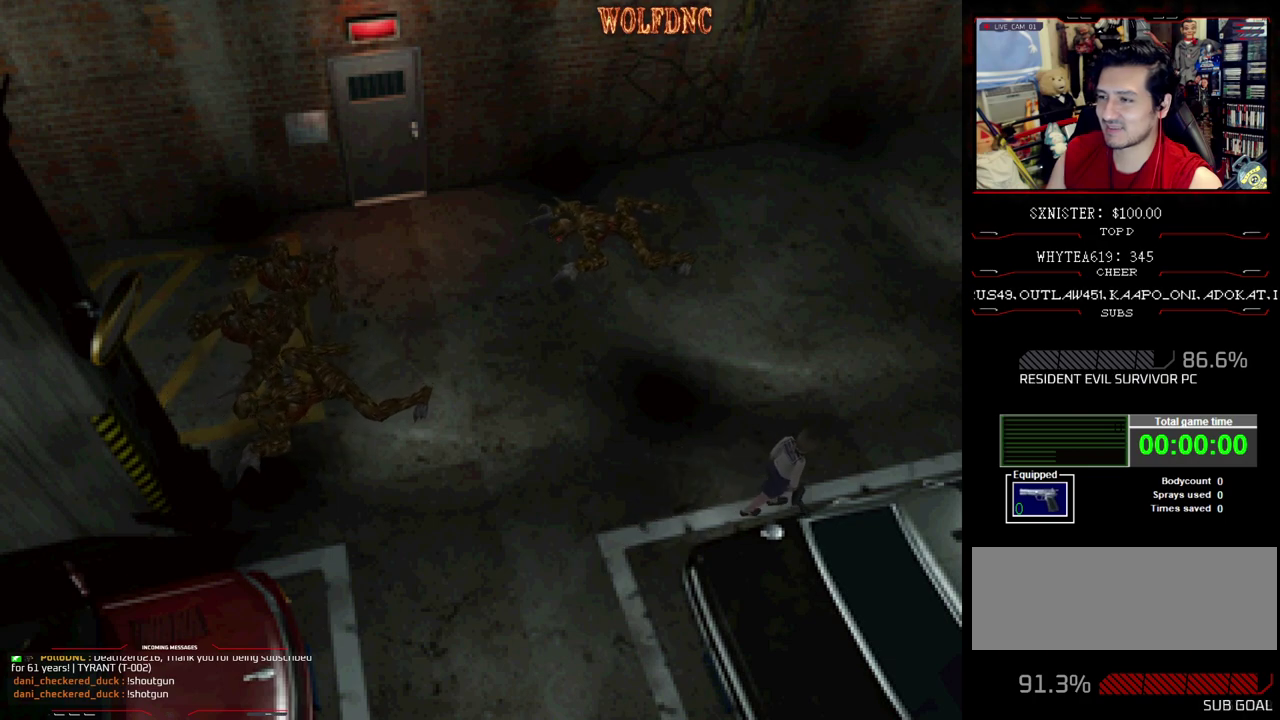
{"buttons": ["DPAD_UP"], "events": []}
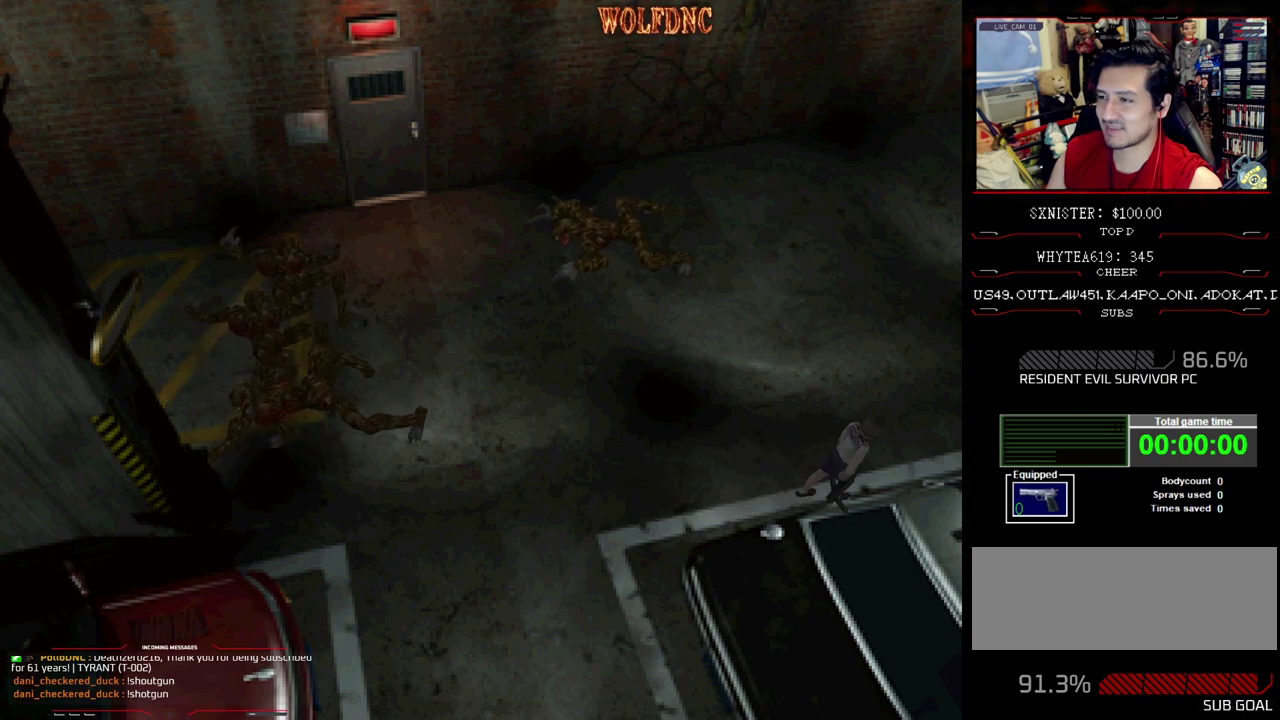
{"buttons": ["DPAD_UP"], "events": [[233, "DPAD_LEFT", "down"], [467, "DPAD_LEFT", "up"]]}
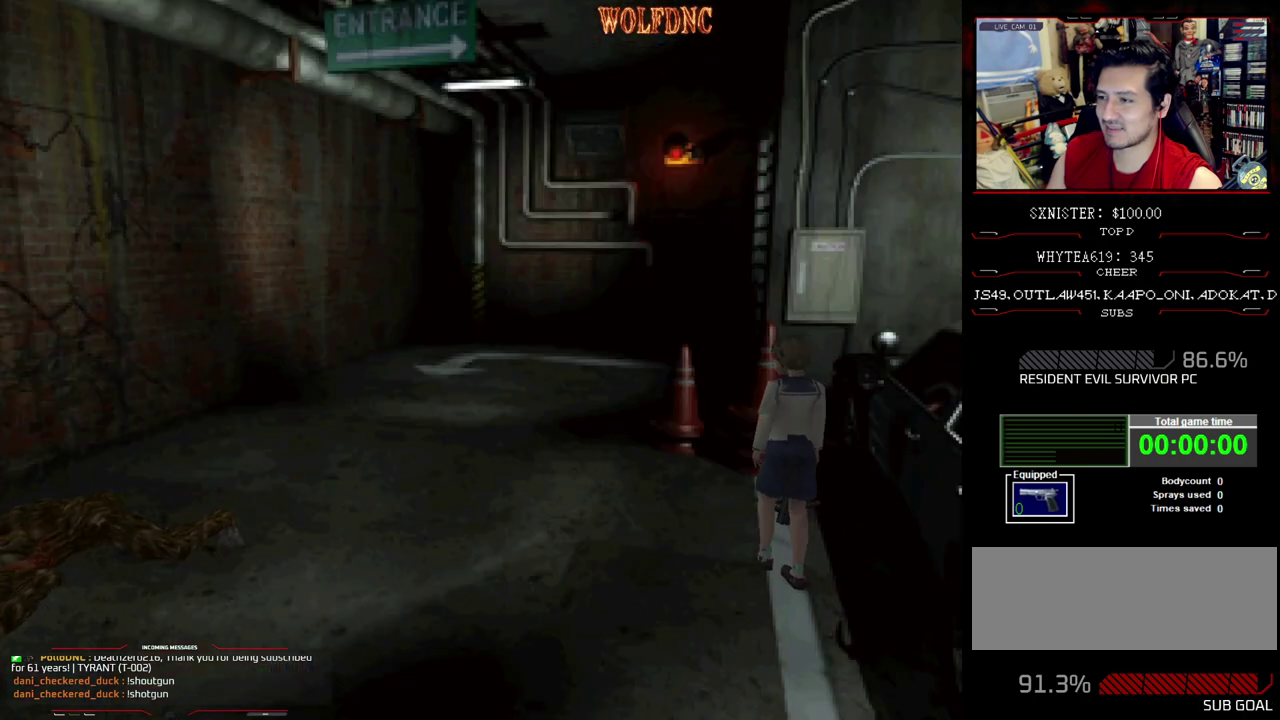
{"buttons": ["DPAD_UP"], "events": [[117, "DPAD_LEFT", "down"], [167, "CROSS", "down"], [300, "CROSS", "up"], [300, "DPAD_LEFT", "up"], [350, "CROSS", "down"], [483, "CROSS", "up"]]}
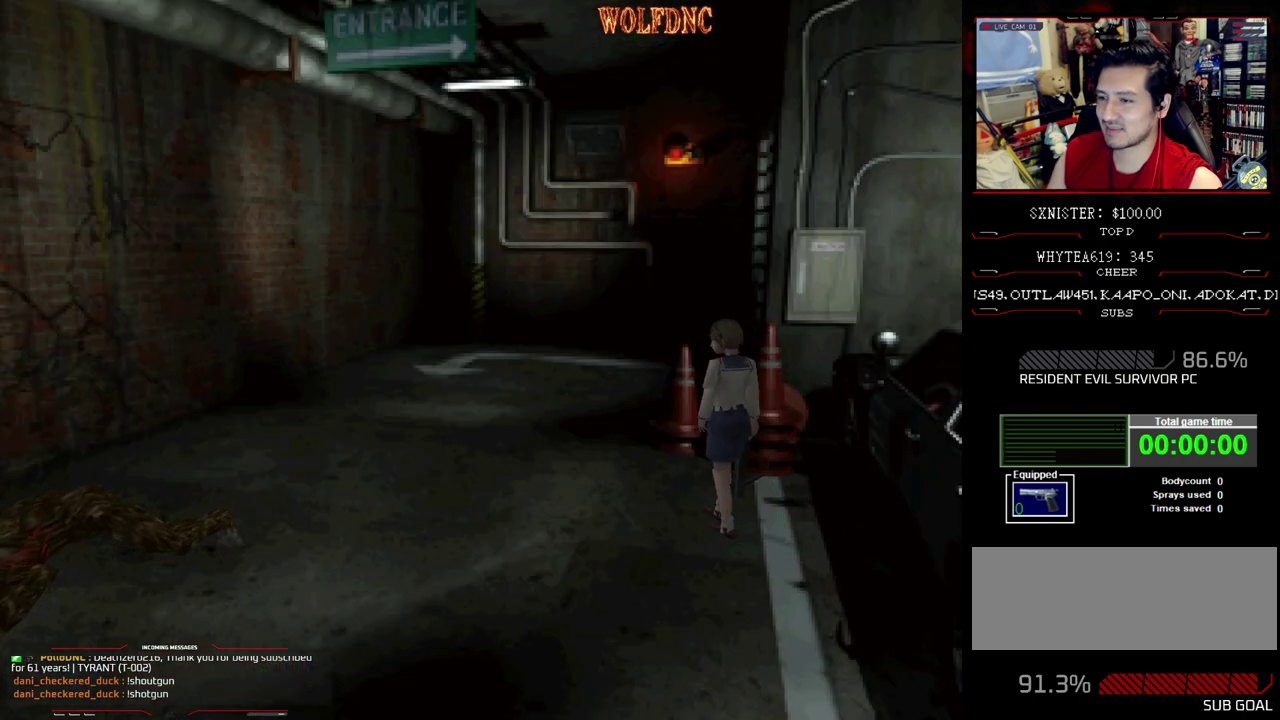
{"buttons": ["DPAD_UP"], "events": []}
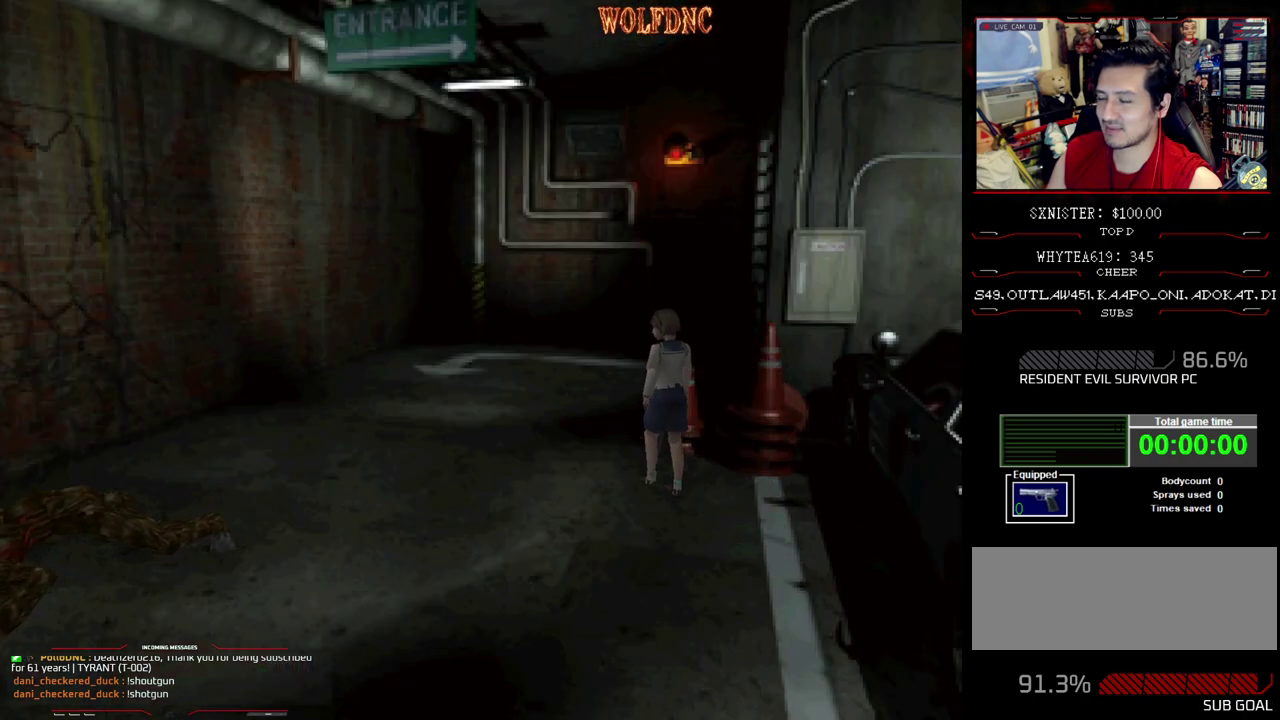
{"buttons": ["DPAD_UP"], "events": [[183, "DPAD_RIGHT", "down"], [233, "CROSS", "down"], [333, "CROSS", "up"], [333, "DPAD_RIGHT", "up"]]}
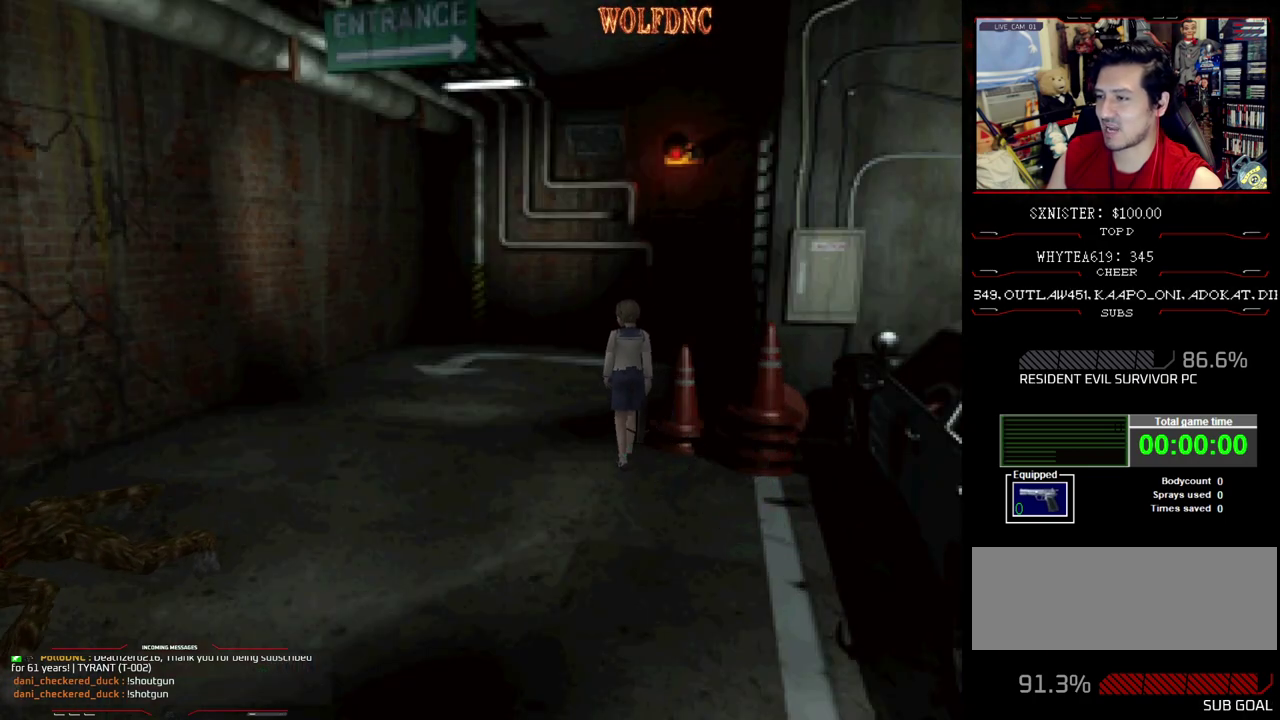
{"buttons": ["DPAD_UP"], "events": []}
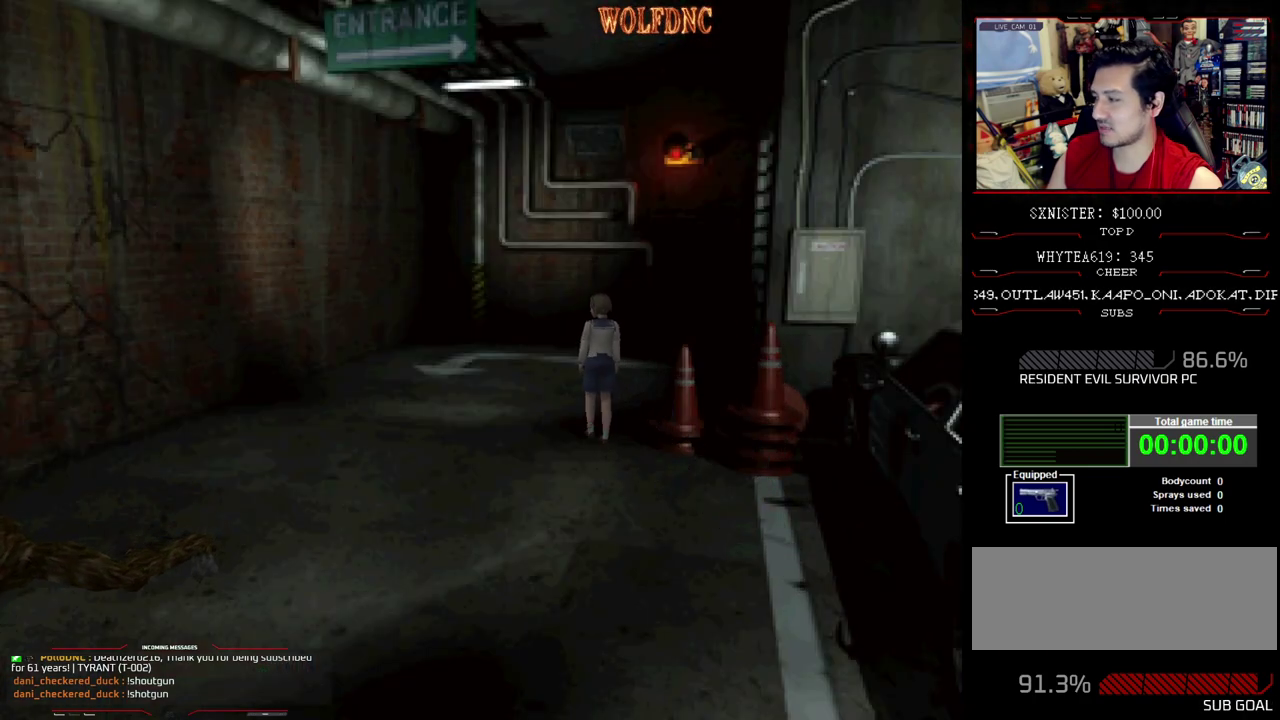
{"buttons": ["DPAD_UP"], "events": []}
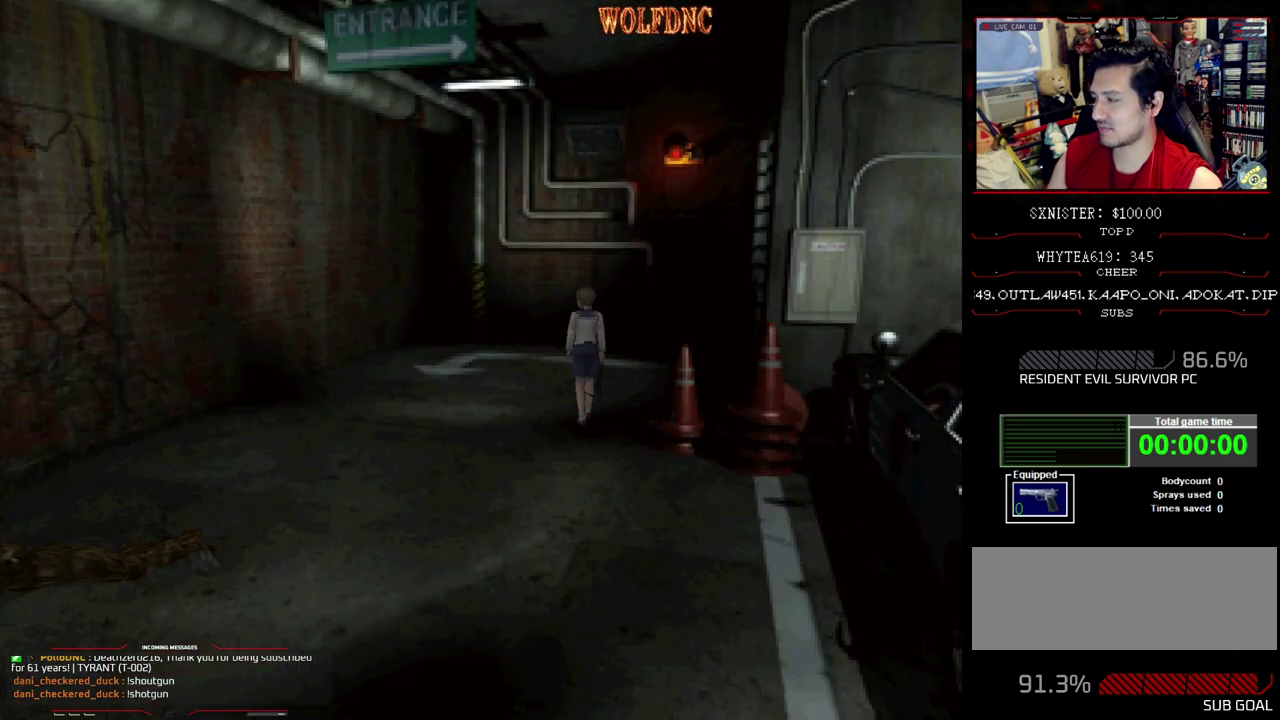
{"buttons": ["DPAD_UP"], "events": []}
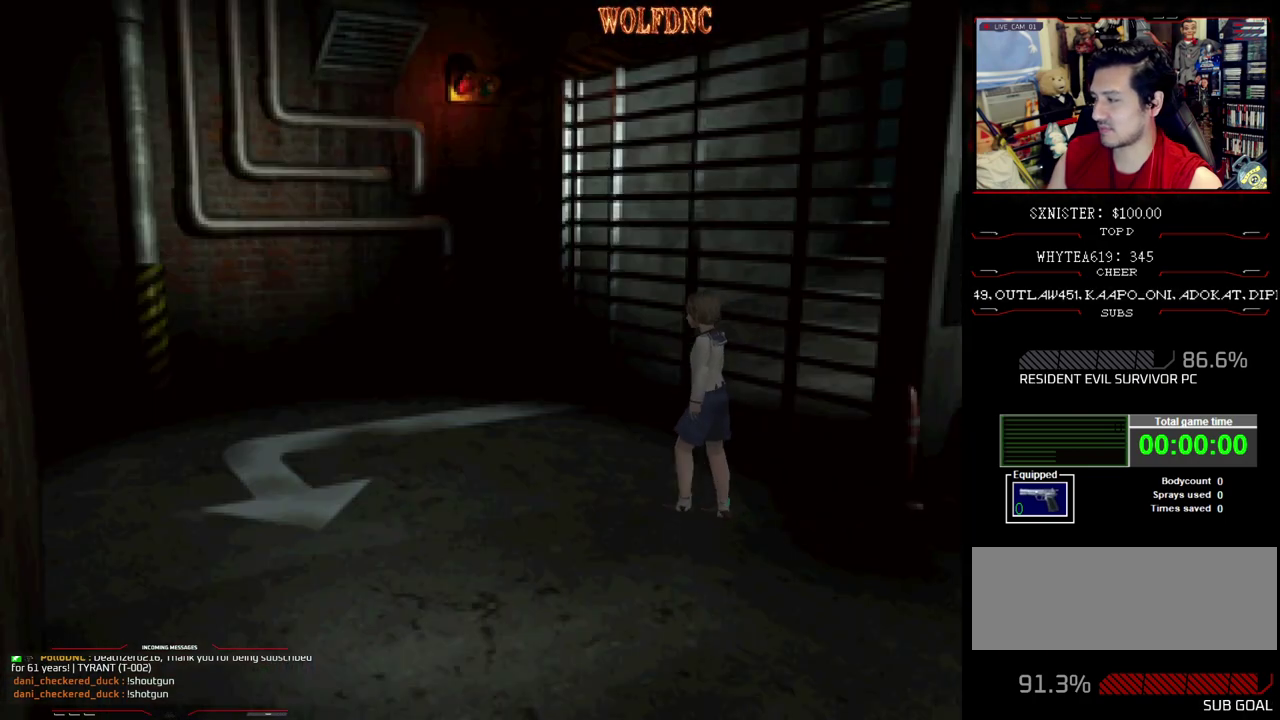
{"buttons": ["DPAD_UP"], "events": [[17, "CROSS", "down"], [150, "CROSS", "up"], [200, "CROSS", "down"], [350, "CROSS", "up"], [400, "CROSS", "down"], [483, "CROSS", "up"]]}
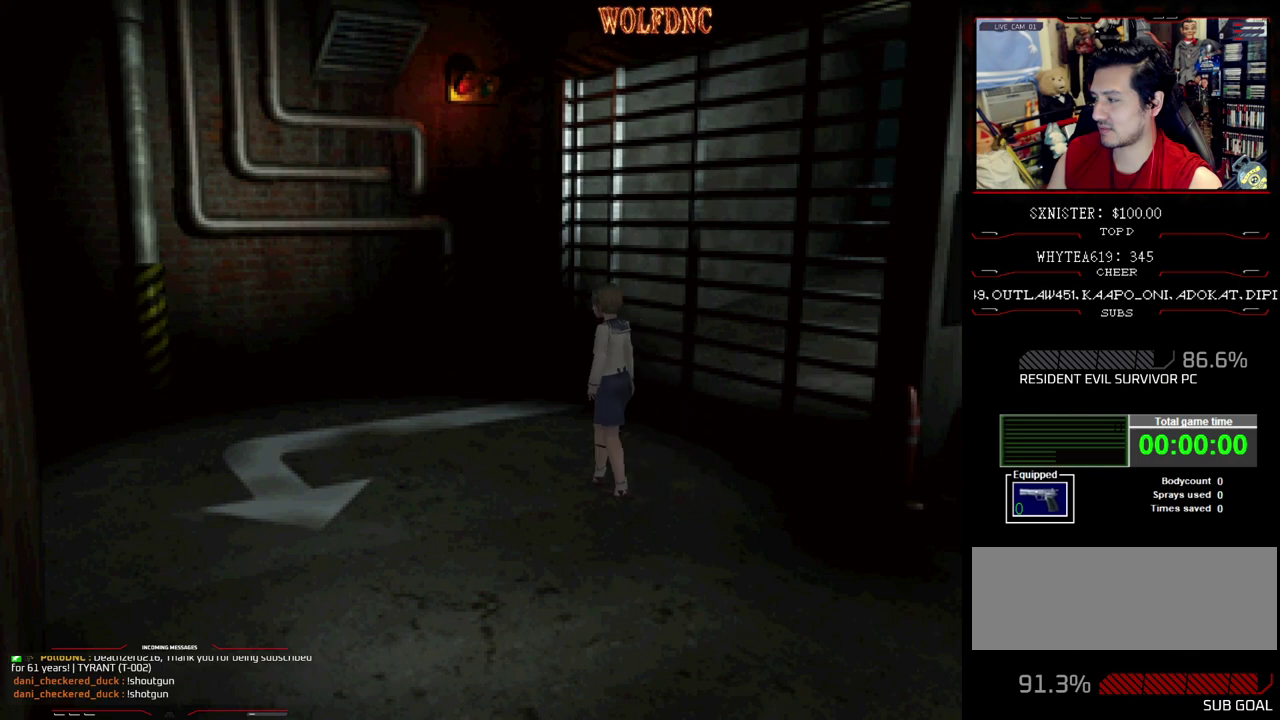
{"buttons": ["DPAD_UP"], "events": [[33, "CROSS", "down"], [267, "CROSS", "up"], [317, "CROSS", "down"], [500, "CROSS", "up"]]}
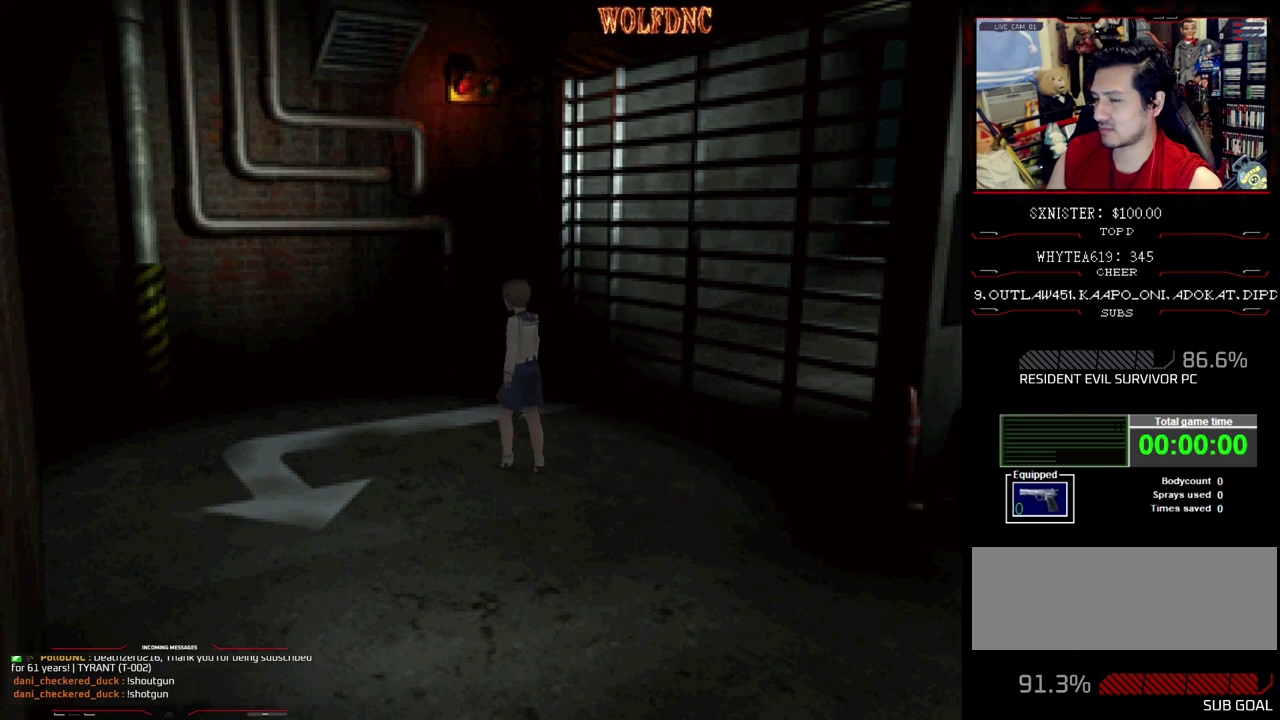
{"buttons": ["CROSS", "DPAD_UP"], "events": [[50, "CROSS", "down"], [233, "CROSS", "up"], [283, "CROSS", "down"]]}
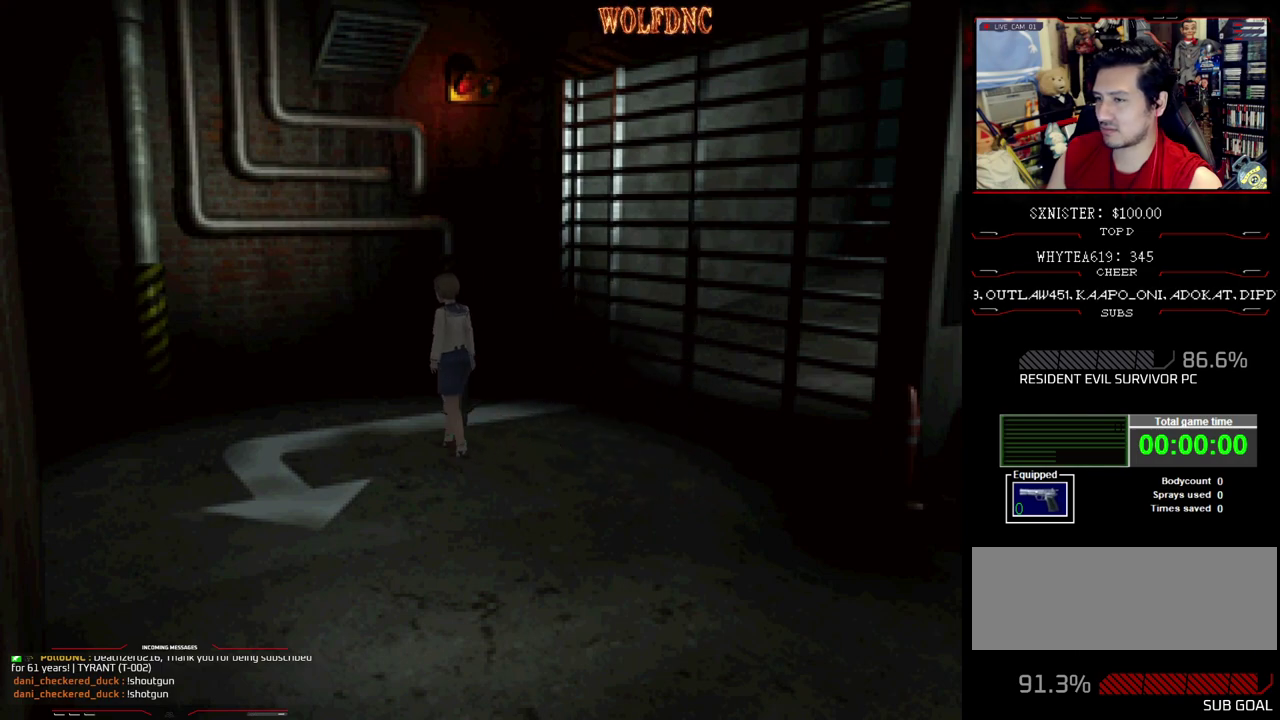
{"buttons": ["DPAD_UP"], "events": [[250, "CROSS", "up"], [300, "CROSS", "down"], [350, "CROSS", "up"], [400, "CROSS", "down"], [483, "CROSS", "up"]]}
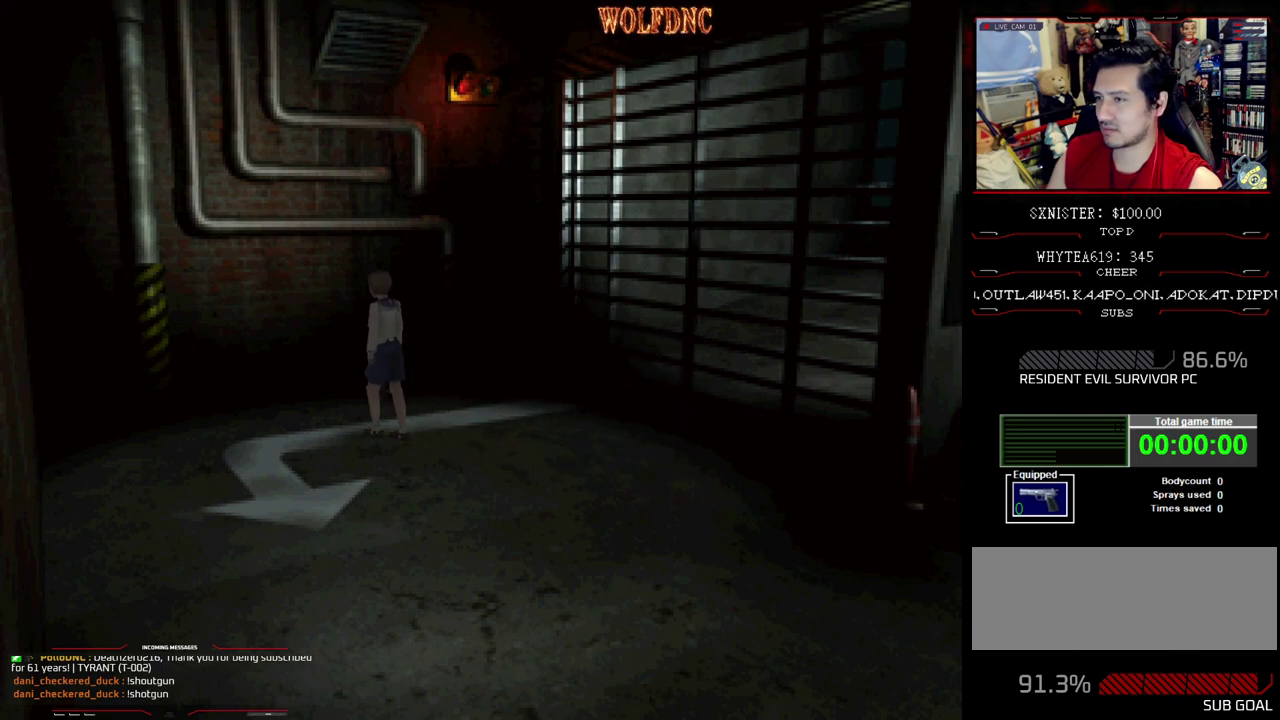
{"buttons": ["DPAD_UP"], "events": [[33, "CROSS", "down"], [117, "CROSS", "up"], [167, "CROSS", "down"], [500, "CROSS", "up"]]}
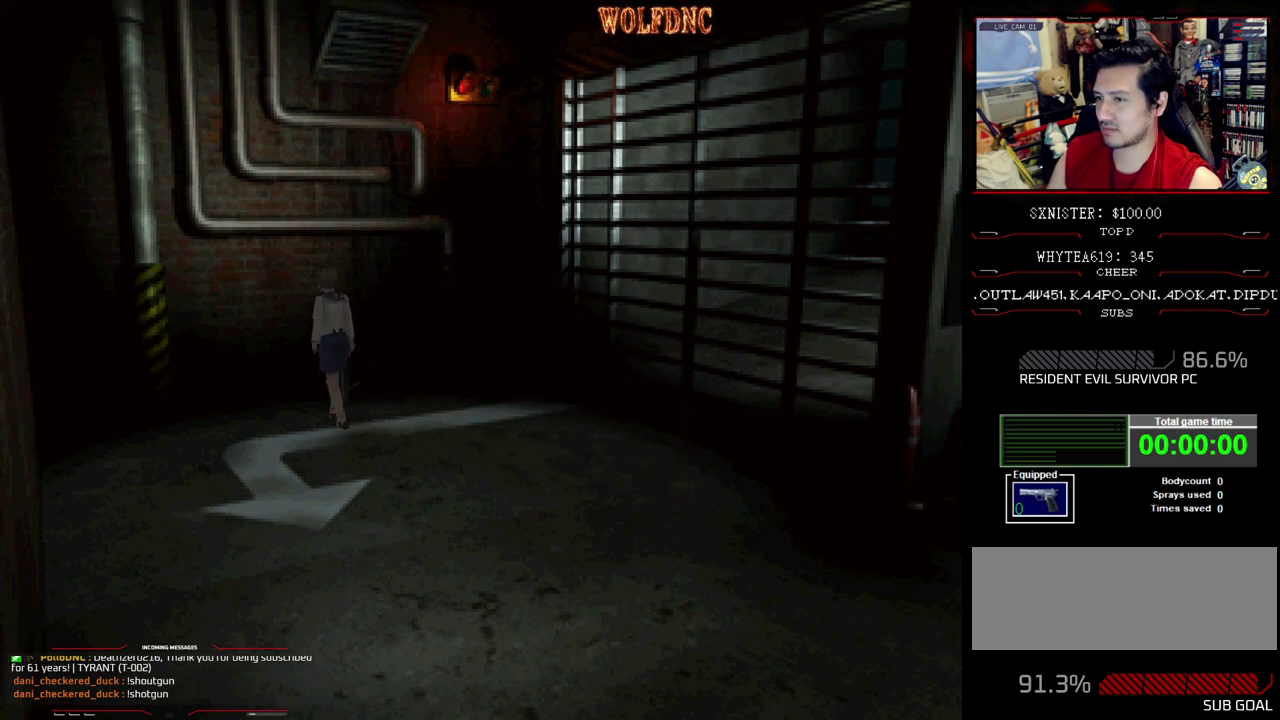
{"buttons": ["CROSS", "DPAD_UP", "DPAD_RIGHT"], "events": [[50, "CROSS", "down"], [233, "CROSS", "up"], [283, "CROSS", "down"], [383, "DPAD_RIGHT", "down"]]}
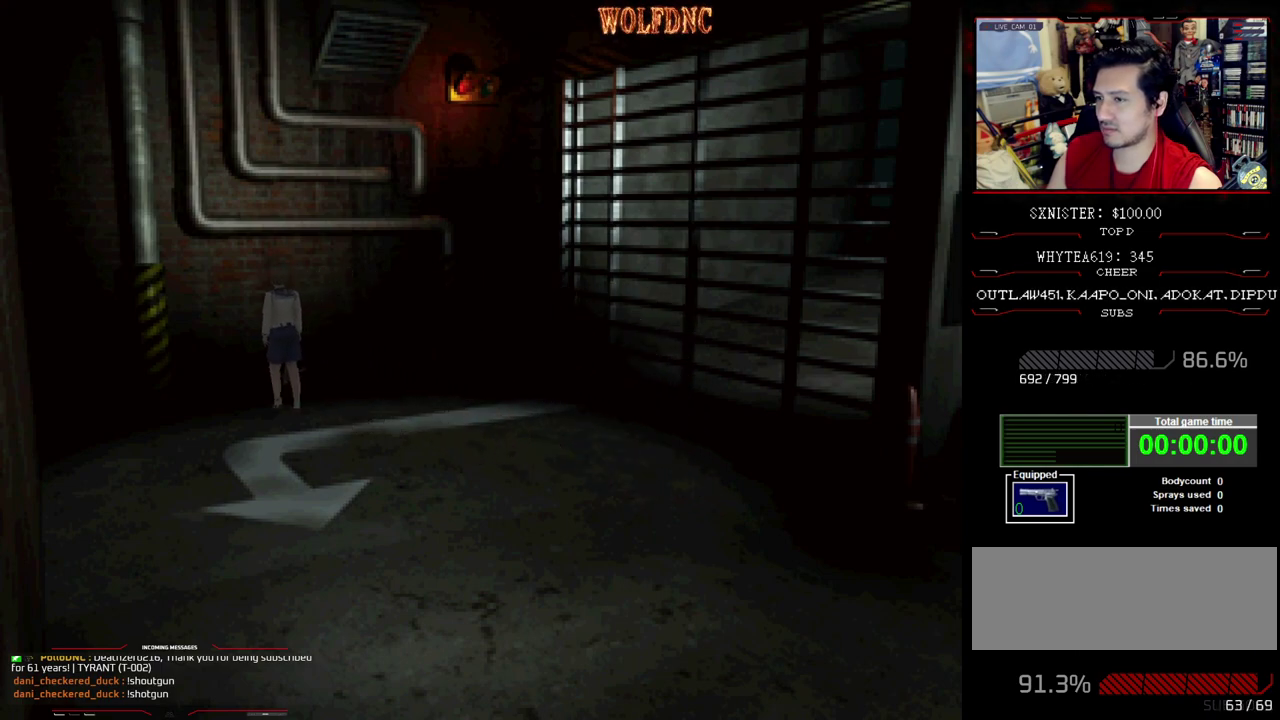
{"buttons": ["CROSS", "DPAD_LEFT"], "events": [[17, "CROSS", "up"], [67, "CROSS", "down"], [67, "DPAD_RIGHT", "up"], [117, "DPAD_LEFT", "down"], [400, "CROSS", "up"], [450, "CROSS", "down"], [483, "DPAD_UP", "up"]]}
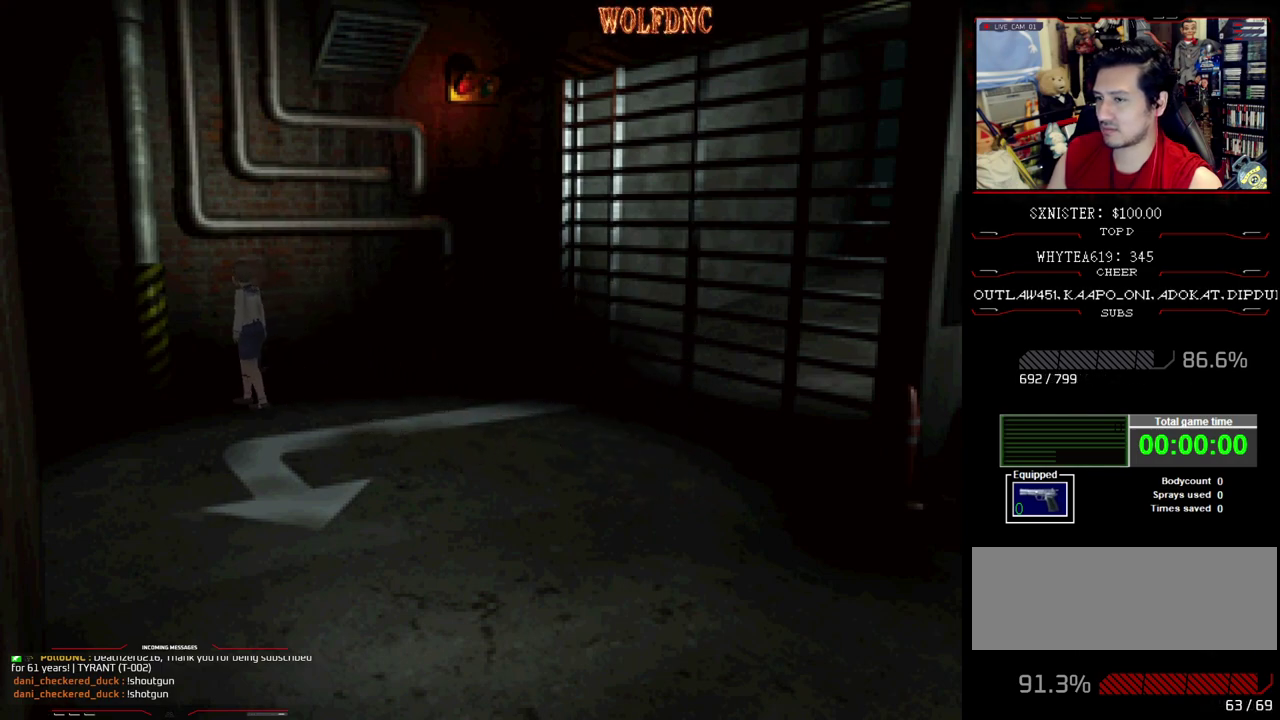
{"buttons": ["CROSS", "DPAD_DOWN", "DPAD_LEFT"], "events": [[217, "DPAD_UP", "down"], [267, "CROSS", "up"], [317, "CROSS", "down"], [317, "DPAD_LEFT", "up"], [417, "DPAD_UP", "up"], [450, "DPAD_LEFT", "down"], [500, "DPAD_DOWN", "down"]]}
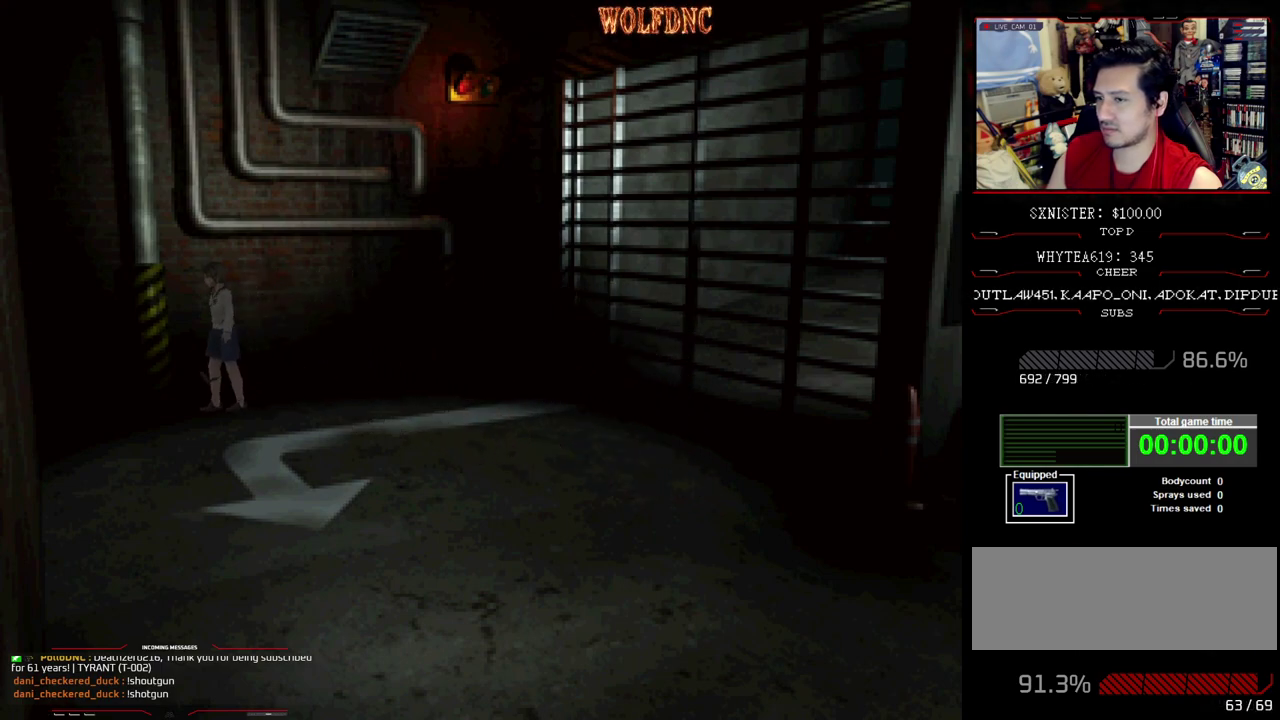
{"buttons": ["CROSS", "DPAD_UP", "DPAD_RIGHT"]}
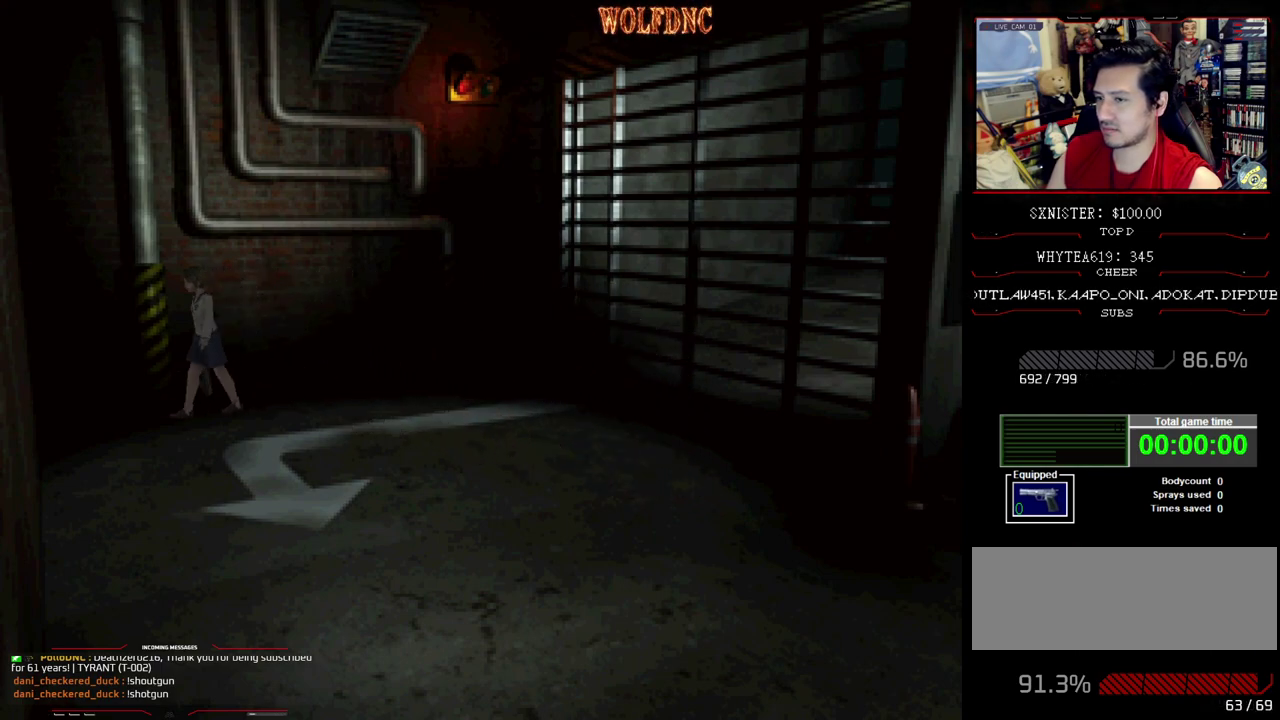
{"buttons": ["CROSS", "DPAD_UP", "DPAD_LEFT"], "events": [[67, "DPAD_RIGHT", "up"], [117, "DPAD_LEFT", "down"], [150, "CROSS", "up"], [200, "CROSS", "down"], [300, "CROSS", "up"], [350, "CROSS", "down"], [433, "CROSS", "up"], [483, "CROSS", "down"]]}
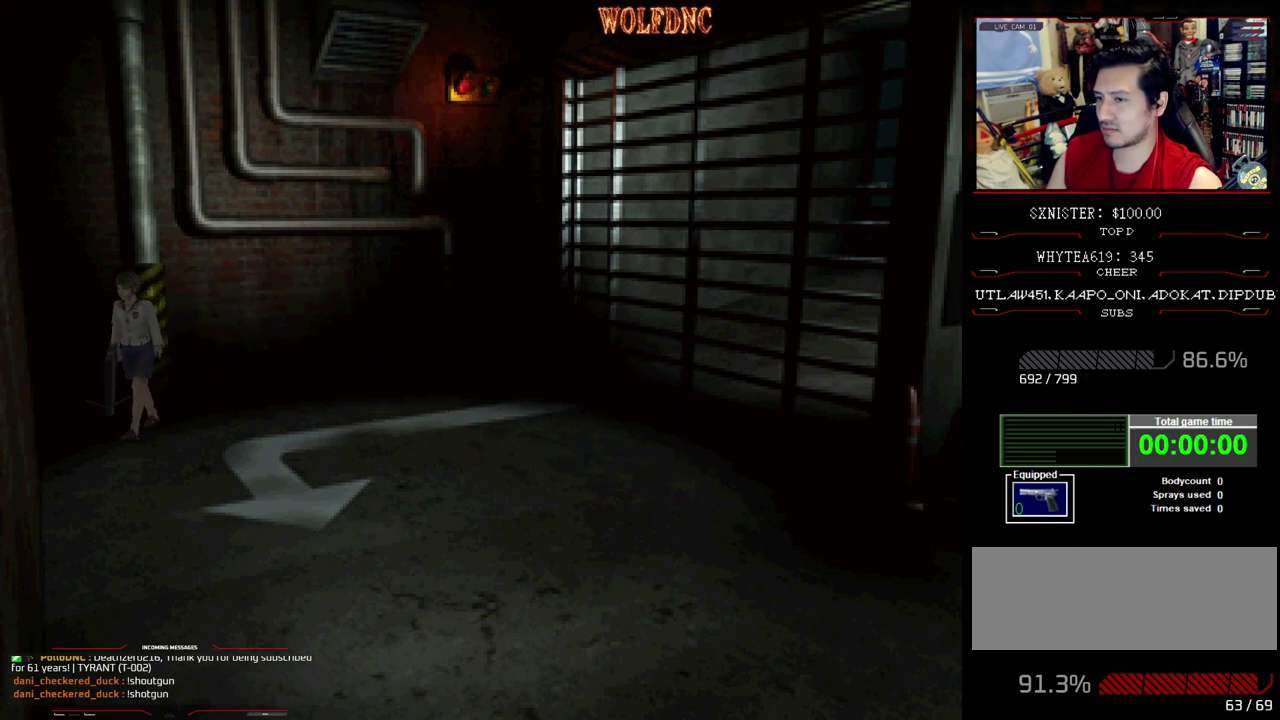
{"buttons": ["CROSS", "DPAD_UP"], "events": [[317, "CROSS", "up"], [367, "CROSS", "down"], [450, "CROSS", "up"], [500, "CROSS", "down"], [500, "DPAD_LEFT", "up"]]}
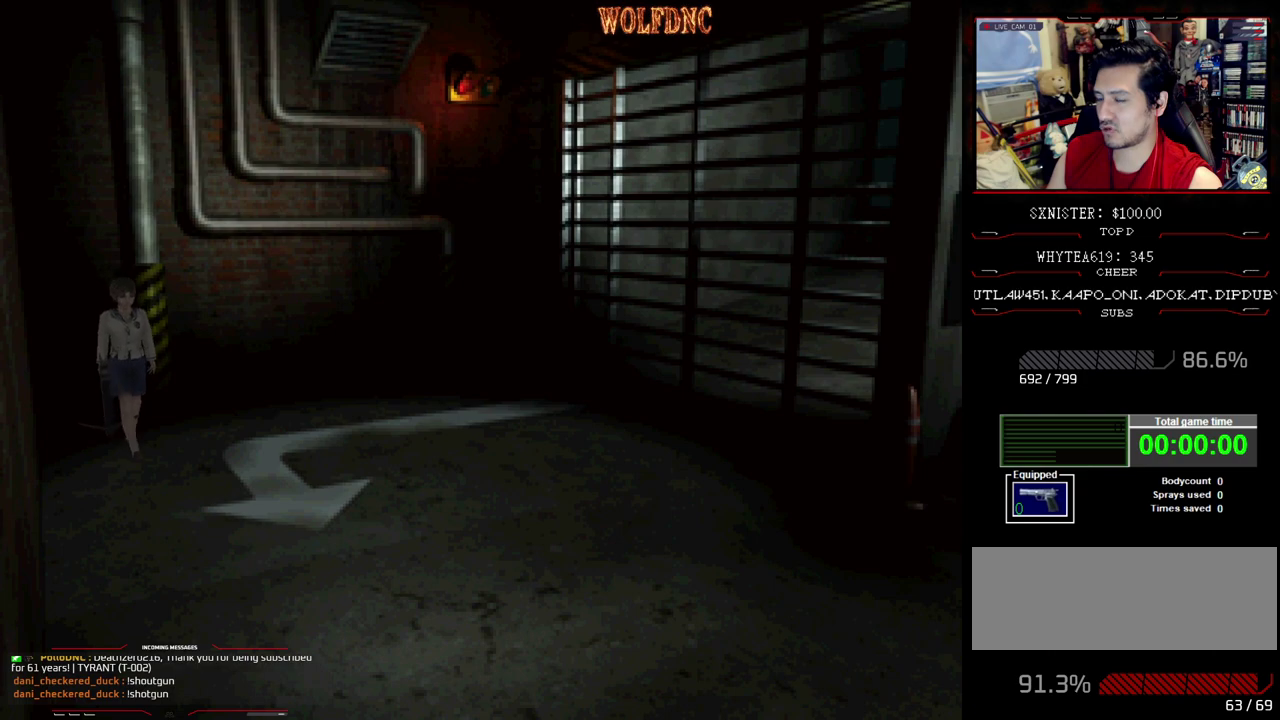
{"buttons": ["CROSS", "DPAD_UP"], "events": [[233, "CROSS", "up"], [283, "CROSS", "down"]]}
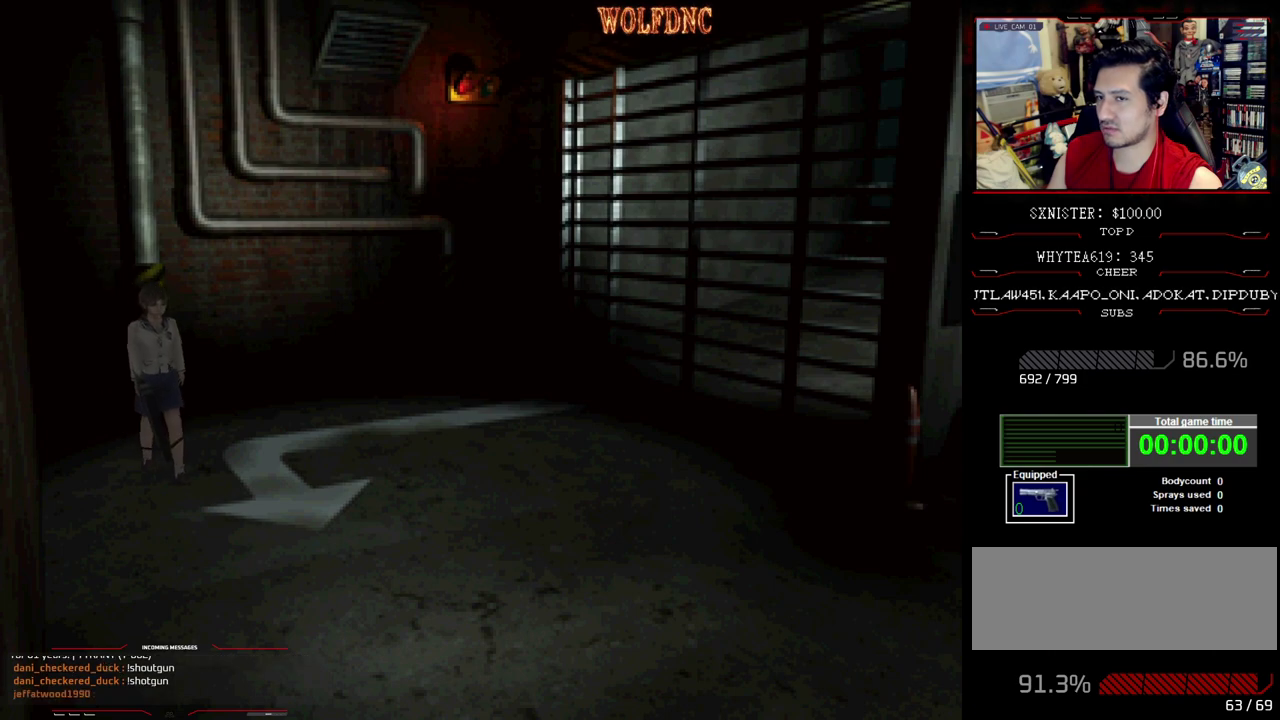
{"buttons": ["CROSS", "DPAD_UP"], "events": [[167, "DPAD_RIGHT", "down"], [250, "DPAD_RIGHT", "up"]]}
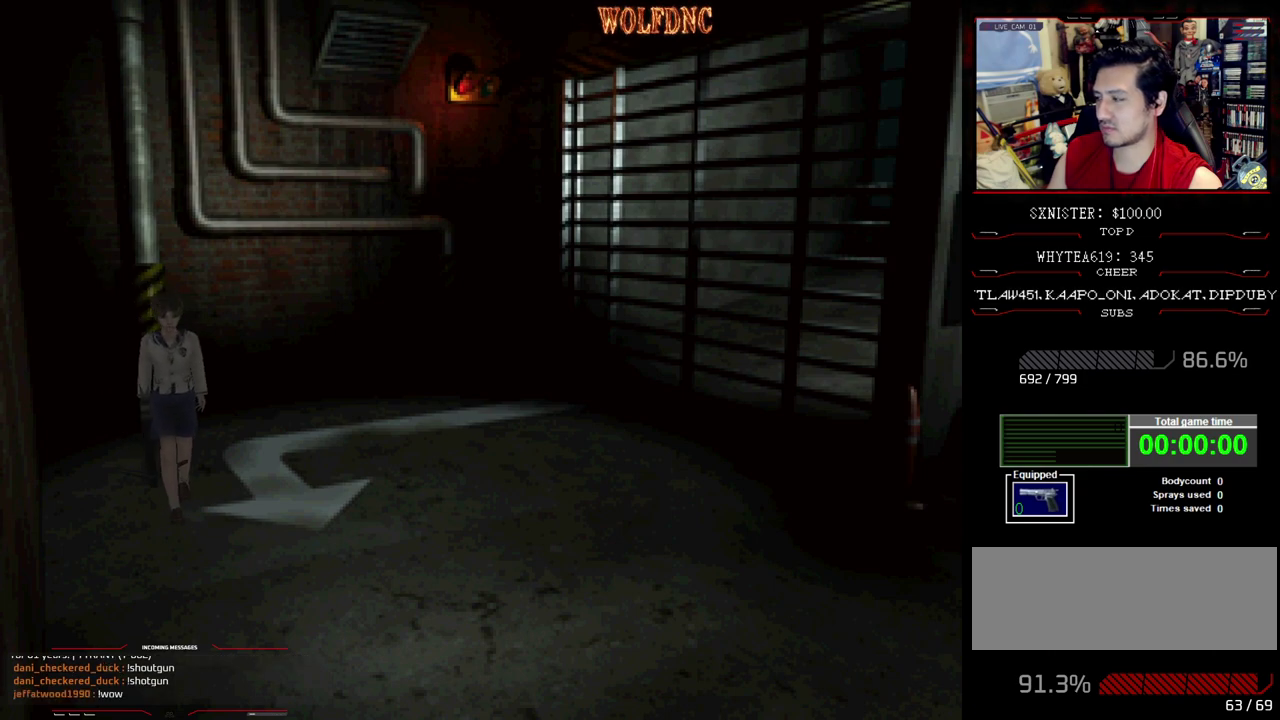
{"buttons": ["CROSS", "DPAD_UP"], "events": [[83, "CROSS", "up"], [133, "CROSS", "down"], [267, "CROSS", "up"], [317, "CROSS", "down"], [317, "DPAD_LEFT", "down"], [417, "DPAD_LEFT", "up"]]}
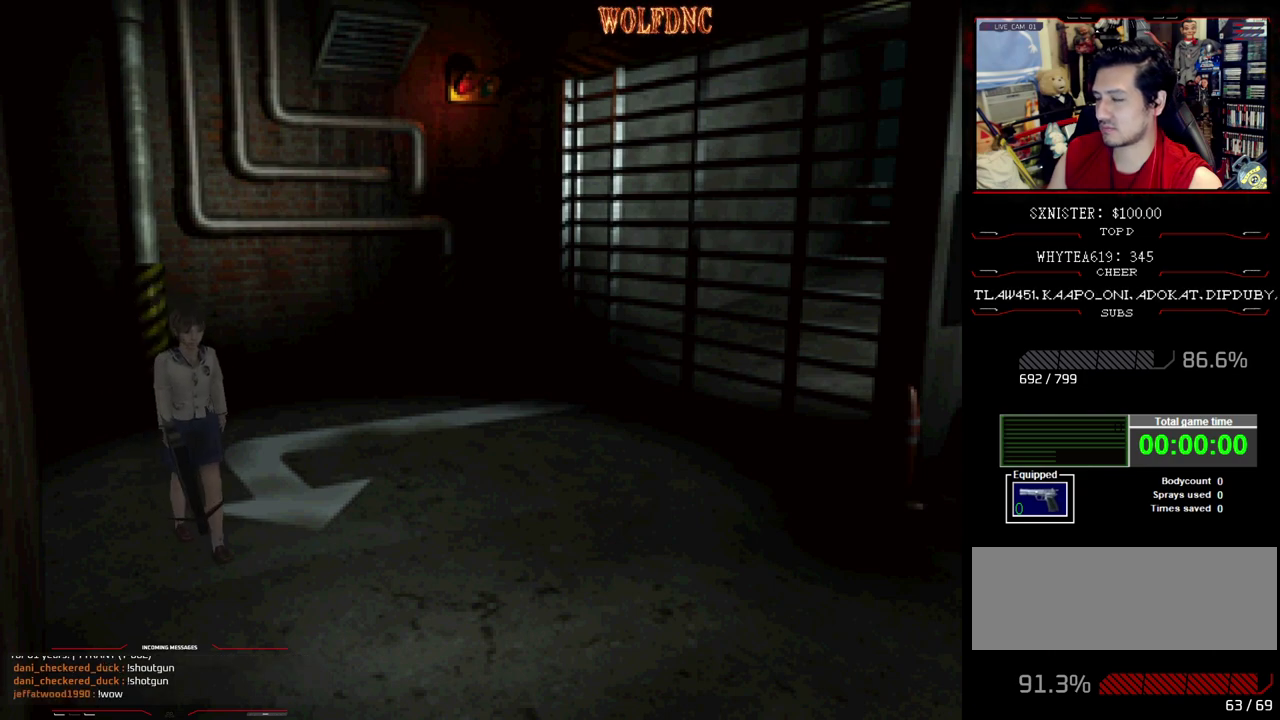
{"buttons": ["DPAD_UP", "DPAD_RIGHT"], "events": [[100, "CROSS", "up"], [150, "CROSS", "down"], [283, "CROSS", "up"], [333, "CROSS", "down"], [417, "DPAD_RIGHT", "down"], [467, "CROSS", "up"]]}
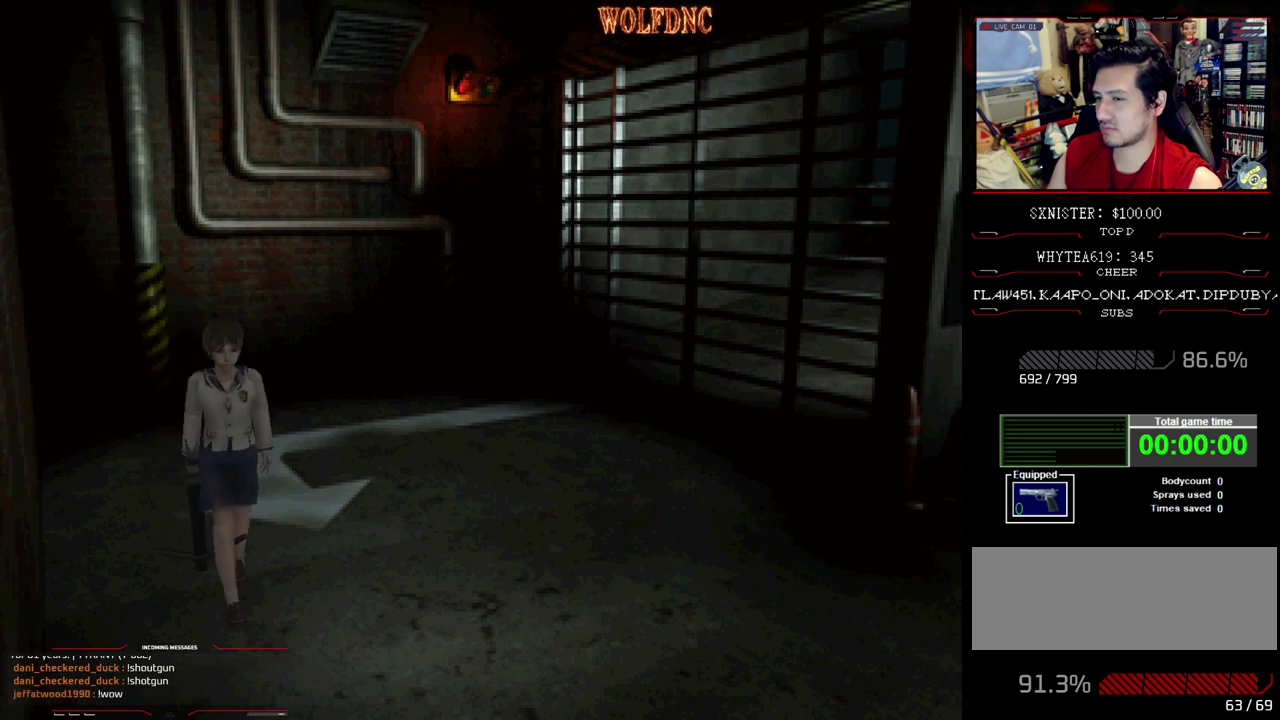
{"buttons": ["CROSS", "DPAD_UP"], "events": [[17, "CROSS", "down"], [67, "DPAD_RIGHT", "up"], [300, "CROSS", "up"], [483, "CROSS", "down"]]}